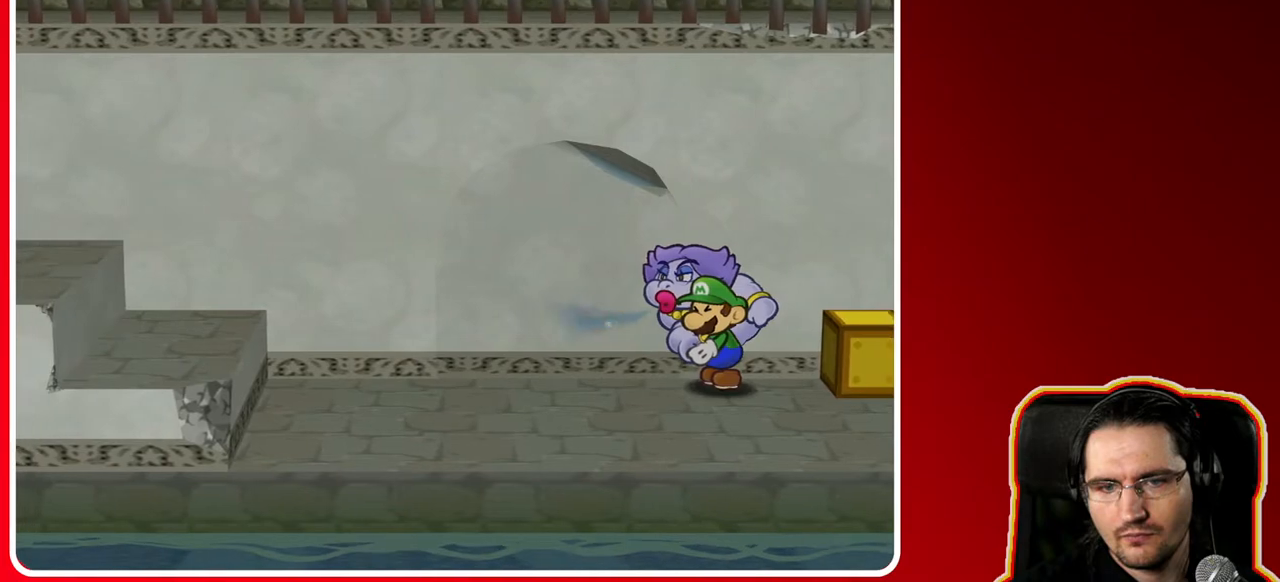
Gameplay with a controller (Nintendo layout); each line is a JSON object with the inputs held at the frame after it. "events" lists button and stick changes between this image and that frame as [ms after this image, input, new state], when the widget could be followed in between. Not read: L3 R3.
{"buttons": ["X"], "left_stick": "center", "right_stick": "center", "events": []}
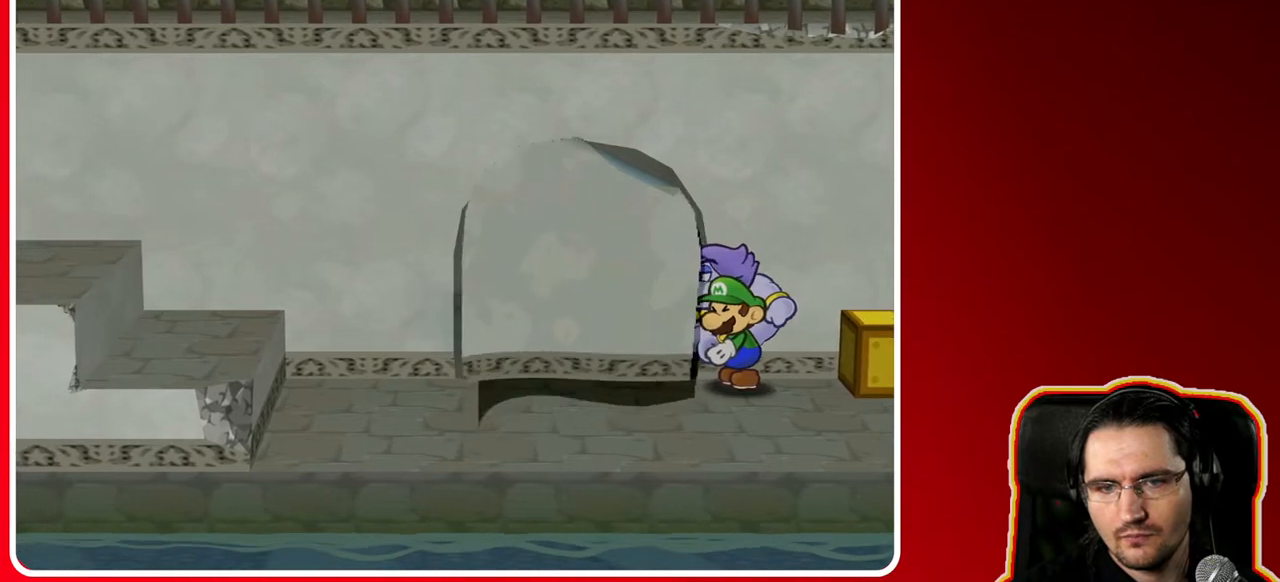
{"buttons": ["X"], "left_stick": "center", "right_stick": "center", "events": []}
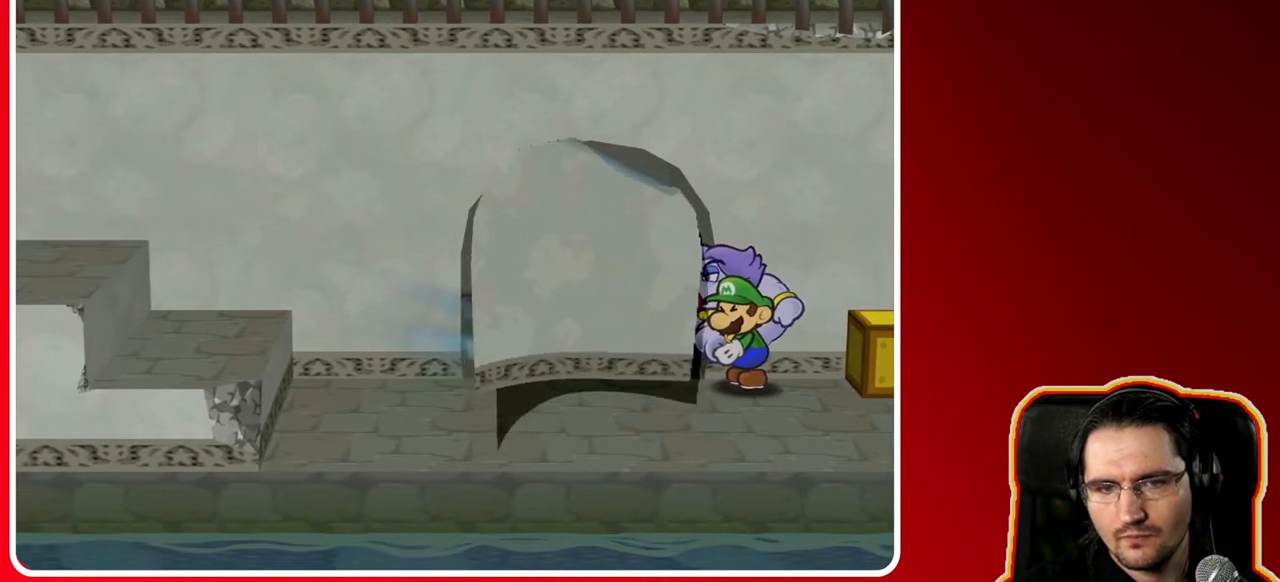
{"buttons": ["X"], "left_stick": "center", "right_stick": "center", "events": []}
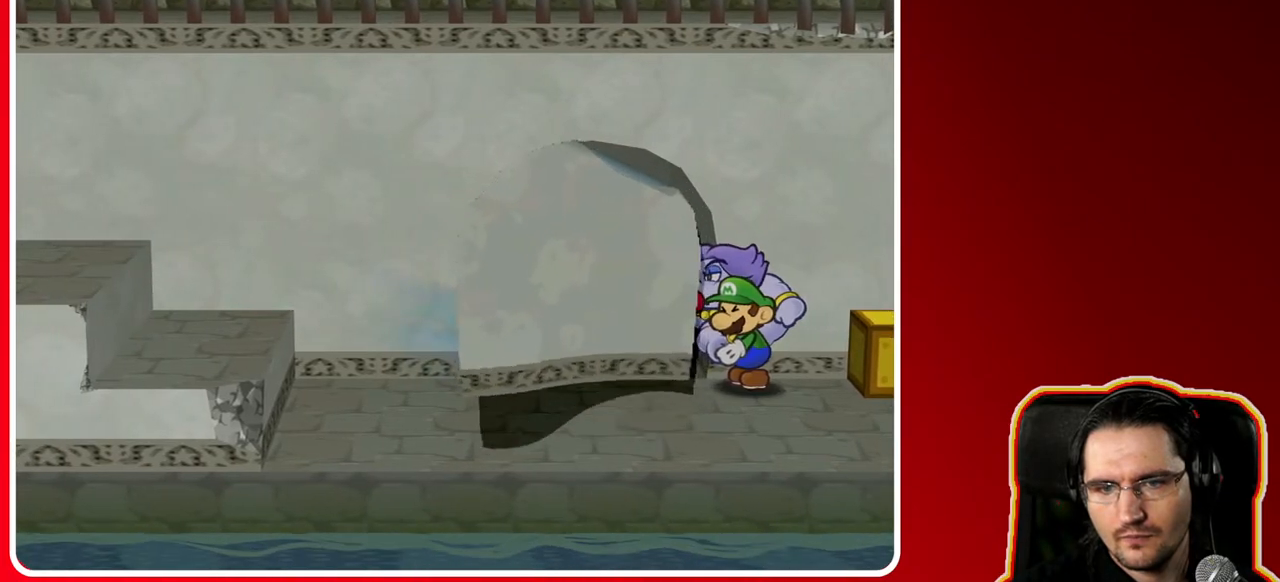
{"buttons": ["X"], "left_stick": "center", "right_stick": "center", "events": []}
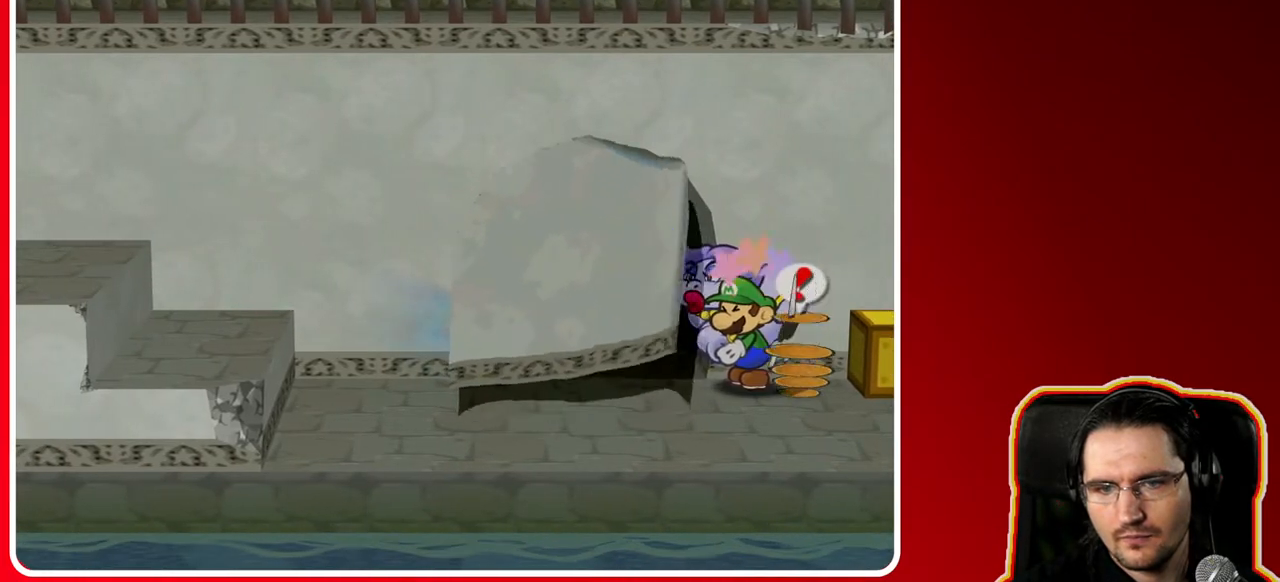
{"buttons": [], "left_stick": "left", "right_stick": "center", "events": [[150, "X", "up"], [150, "left_stick", "left"]]}
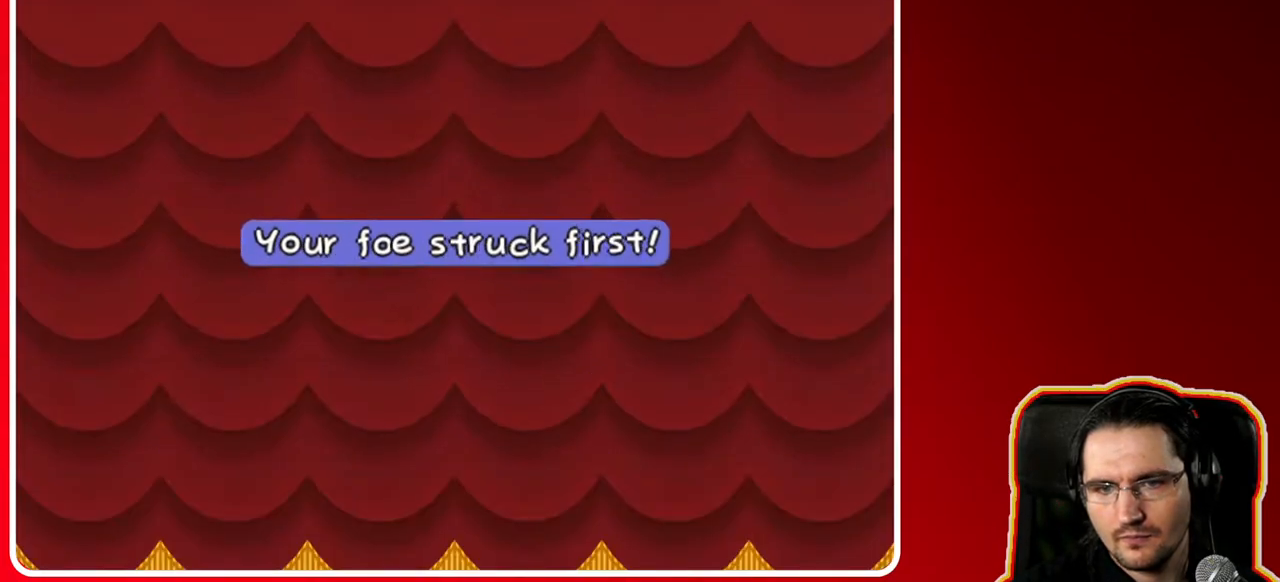
{"buttons": [], "left_stick": "center", "right_stick": "center", "events": [[33, "left_stick", "center"]]}
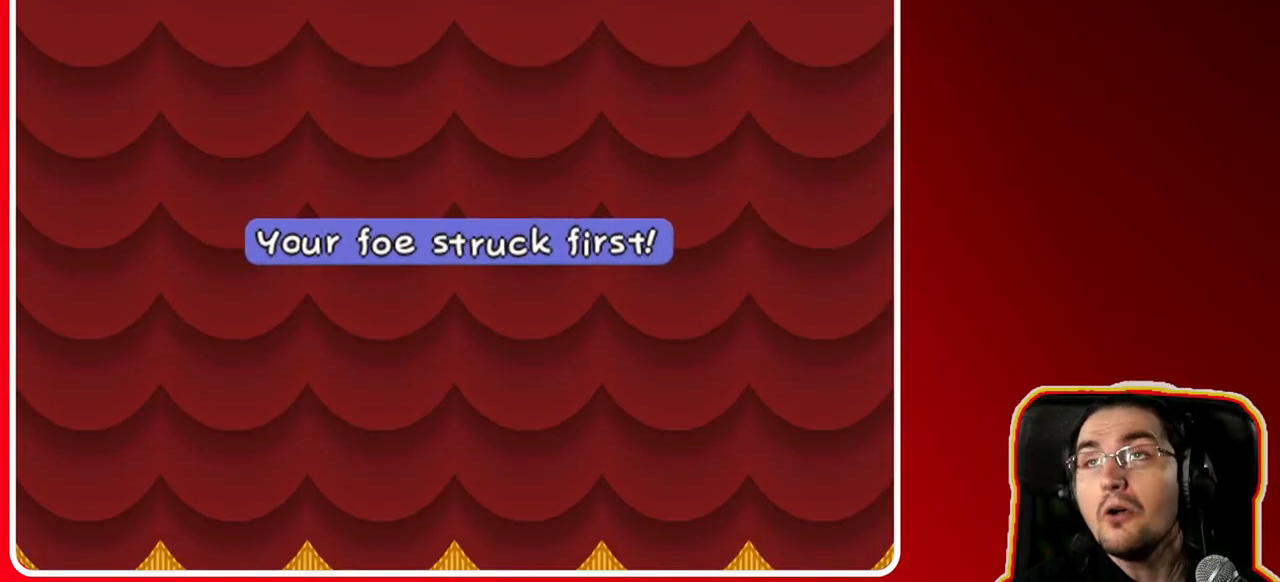
{"buttons": [], "left_stick": "center", "right_stick": "center", "events": [[83, "A", "down"], [217, "A", "up"]]}
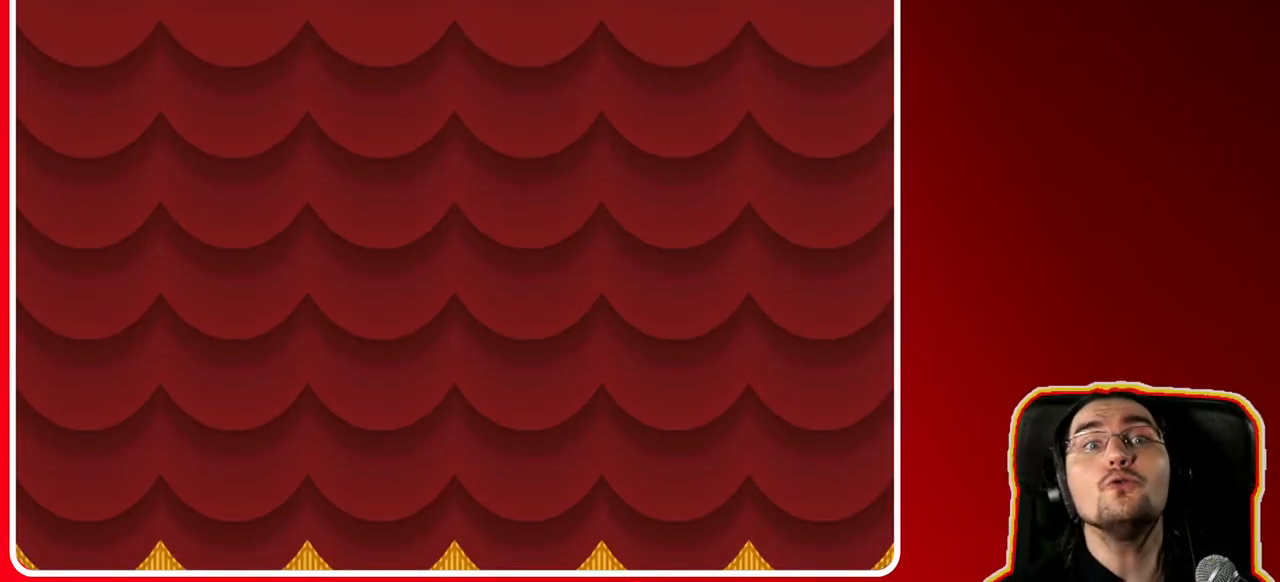
{"buttons": [], "left_stick": "center", "right_stick": "center", "events": []}
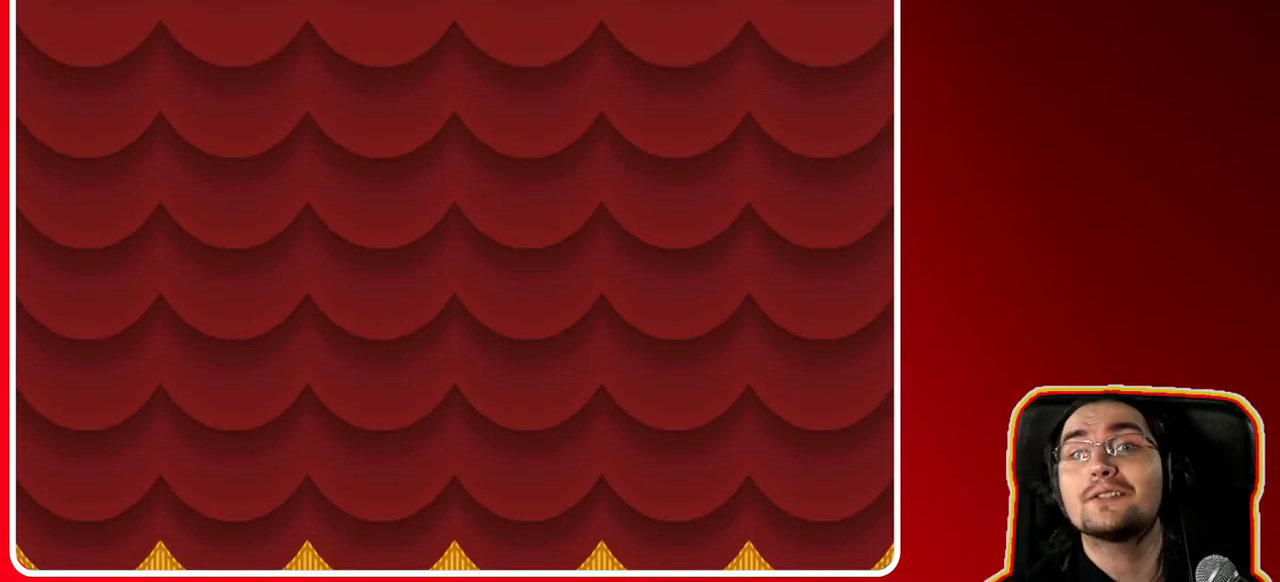
{"buttons": [], "left_stick": "center", "right_stick": "center", "events": []}
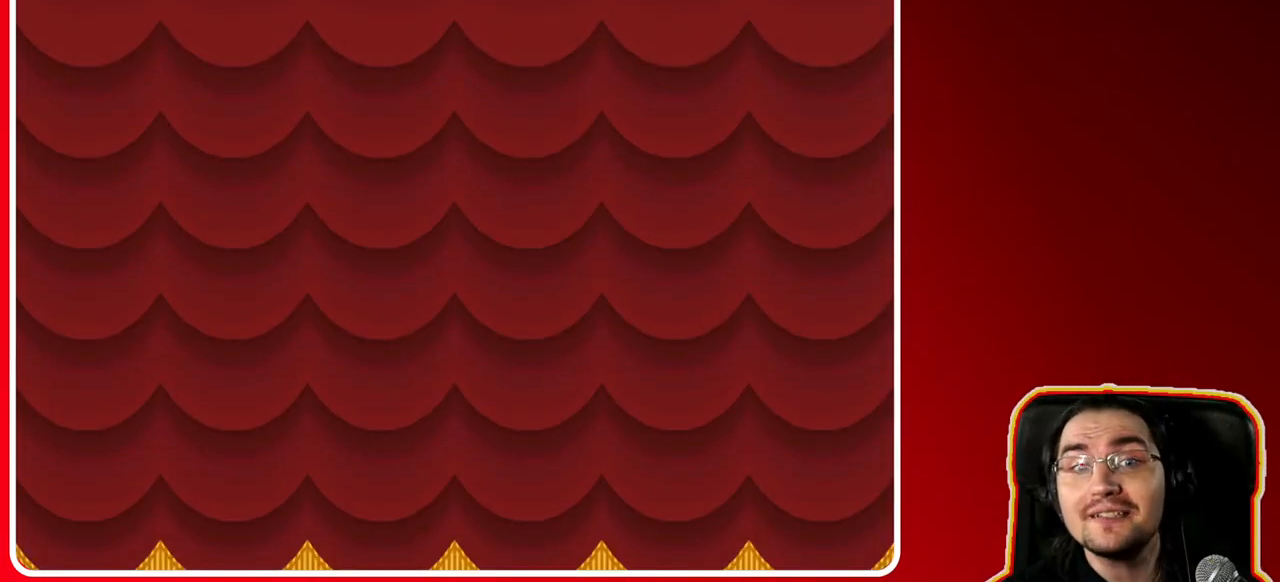
{"buttons": [], "left_stick": "center", "right_stick": "center", "events": []}
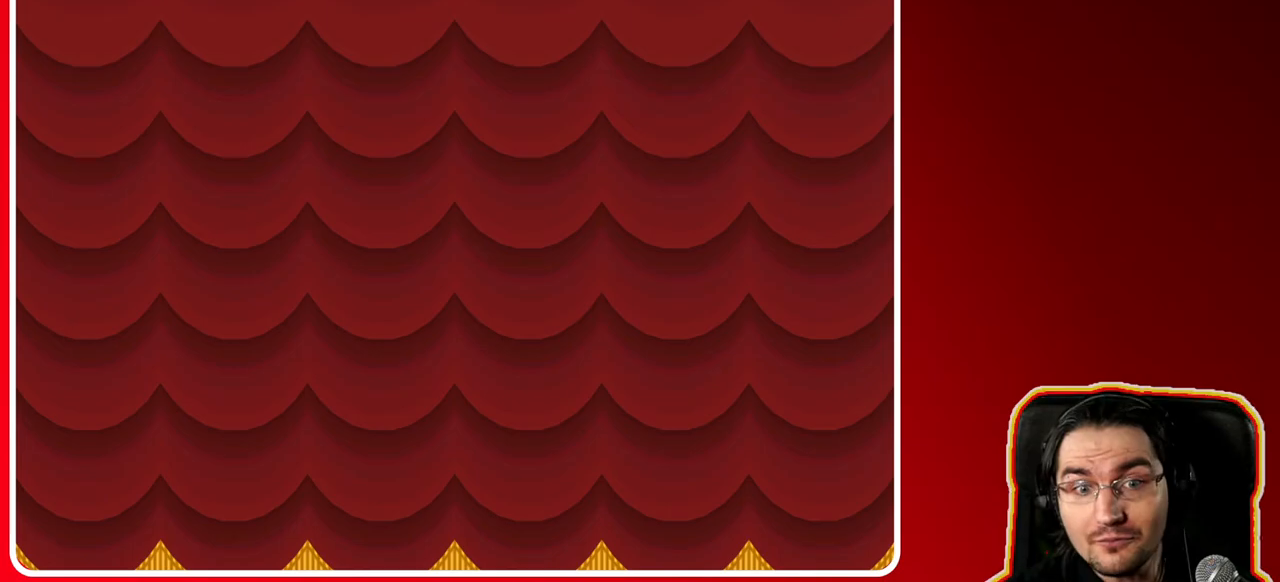
{"buttons": [], "left_stick": "center", "right_stick": "center", "events": []}
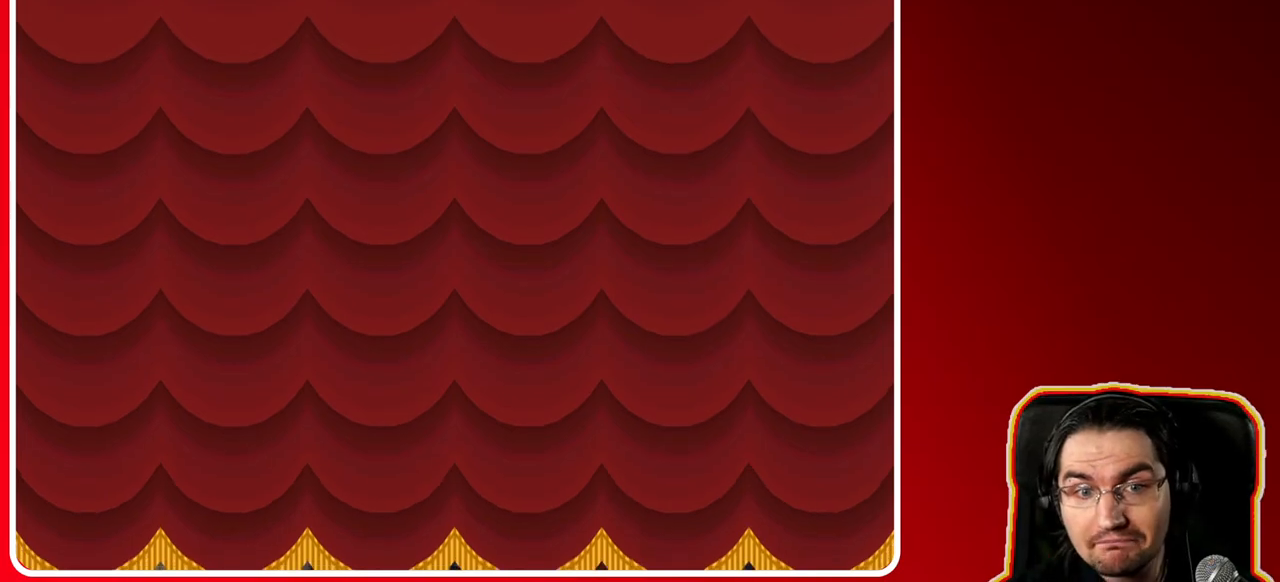
{"buttons": [], "left_stick": "center", "right_stick": "center", "events": []}
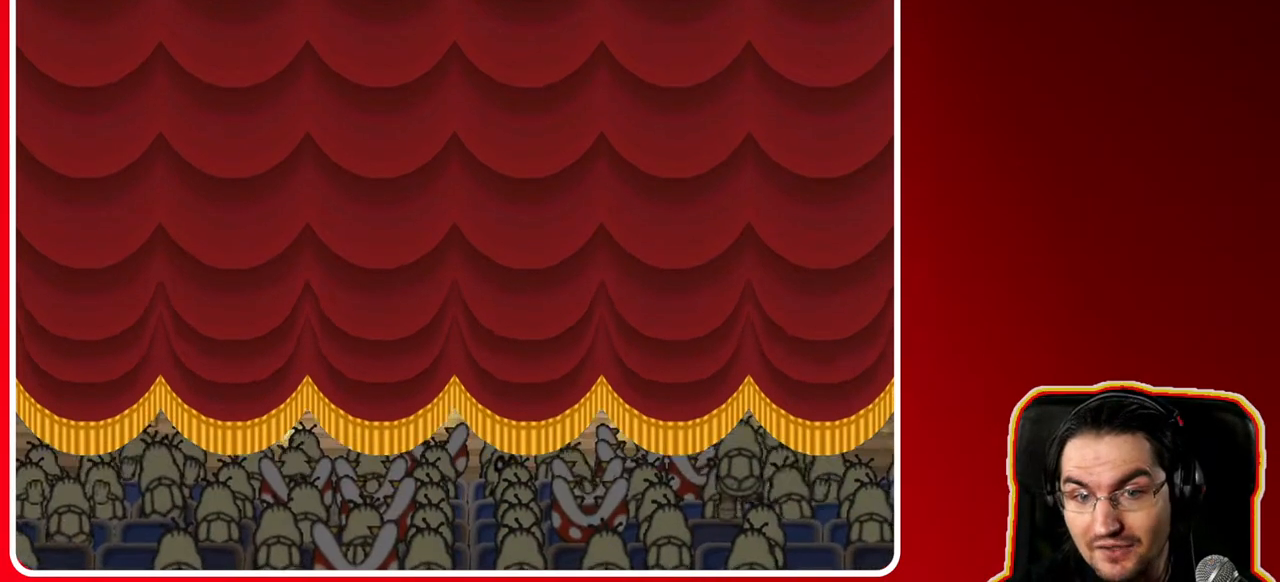
{"buttons": [], "left_stick": "center", "right_stick": "center", "events": []}
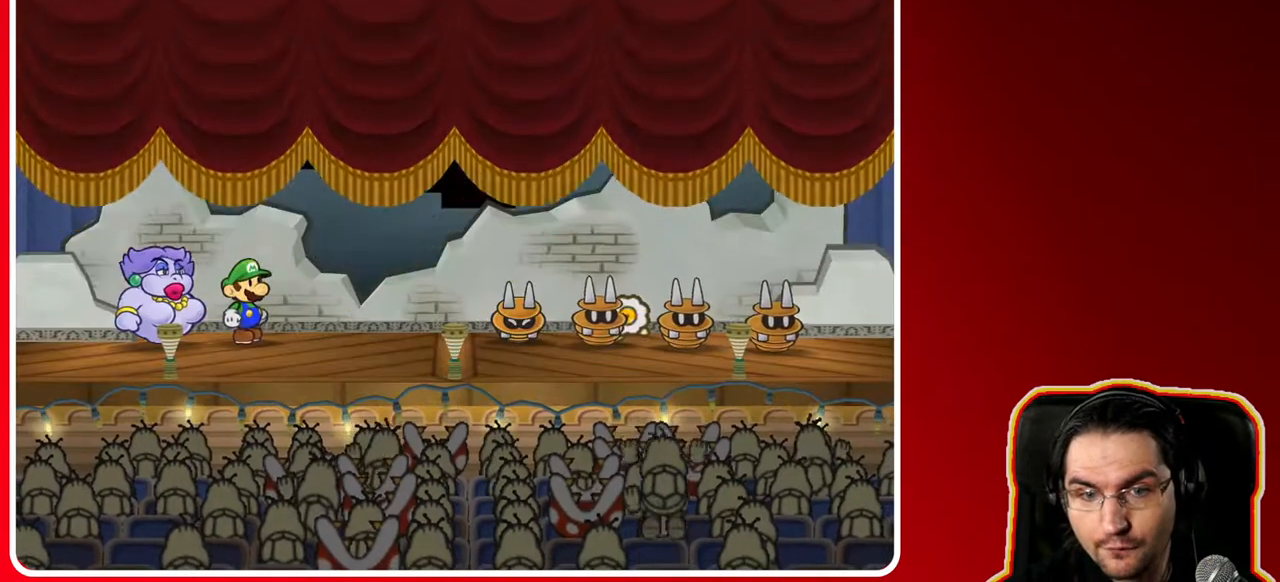
{"buttons": ["B"], "left_stick": "center", "right_stick": "center", "events": [[350, "B", "down"]]}
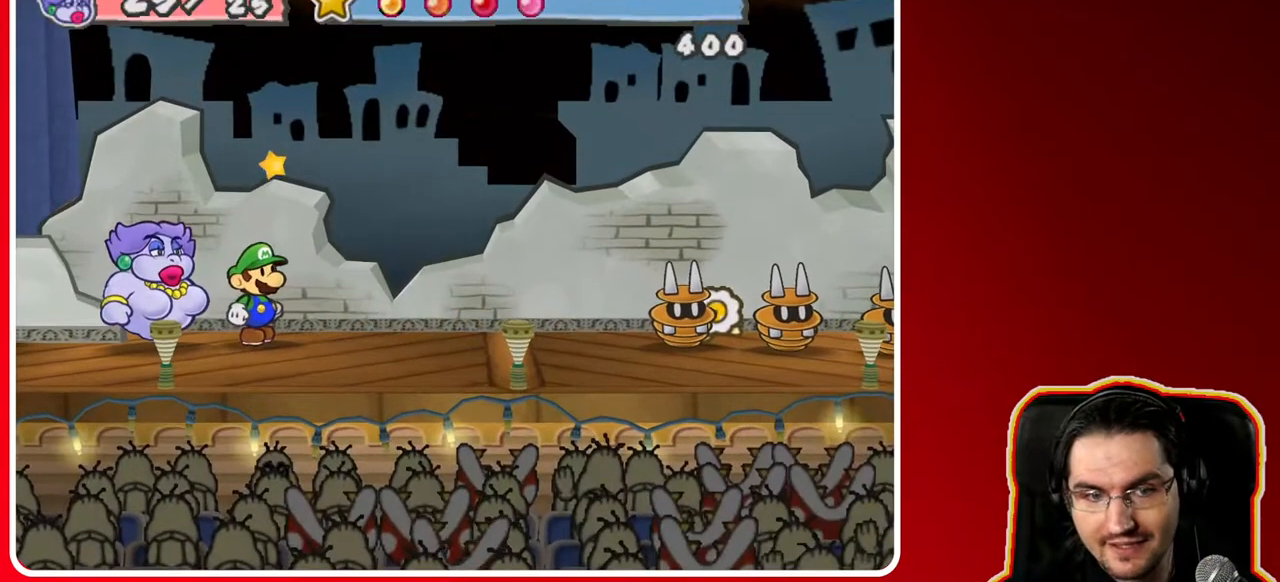
{"buttons": [], "left_stick": "center", "right_stick": "center", "events": [[67, "B", "up"]]}
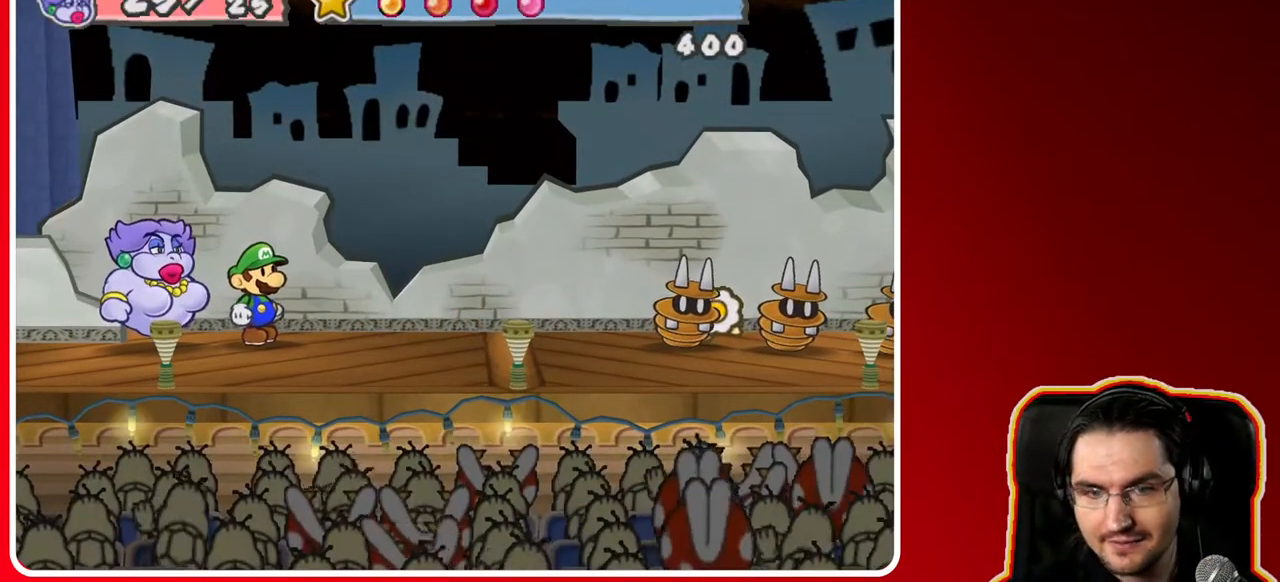
{"buttons": [], "left_stick": "center", "right_stick": "center", "events": []}
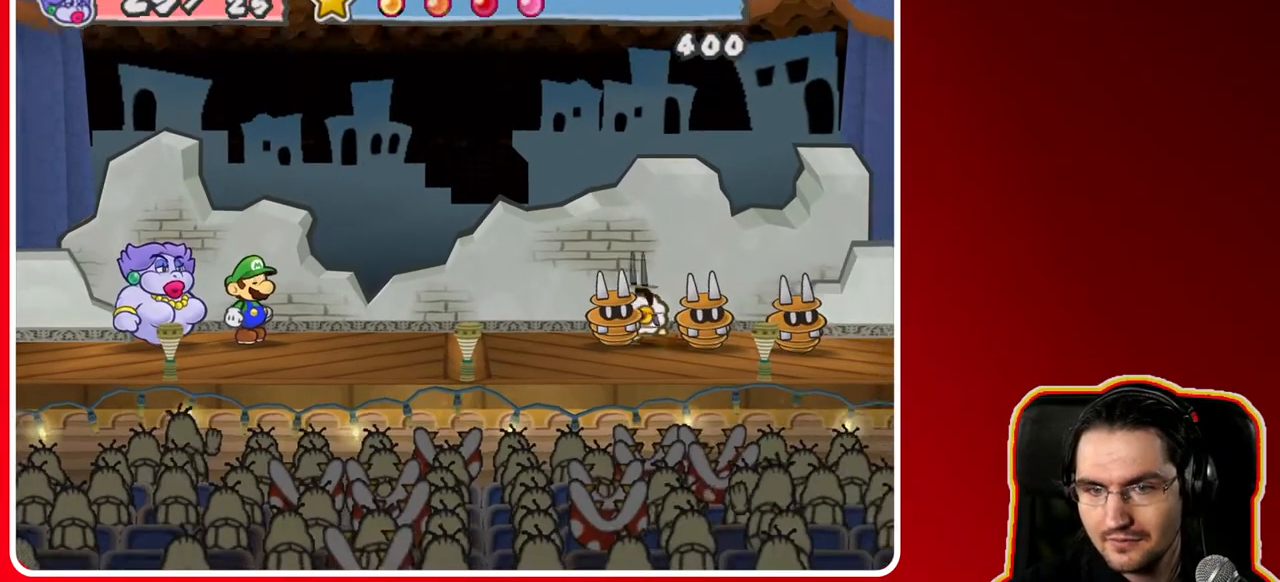
{"buttons": [], "left_stick": "center", "right_stick": "center", "events": []}
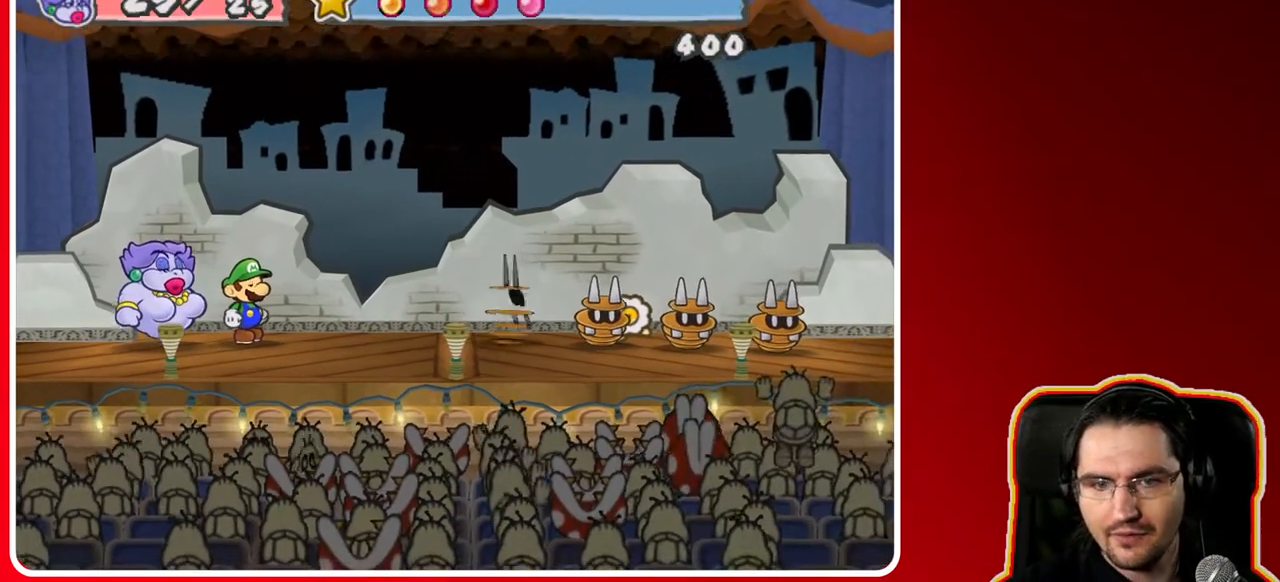
{"buttons": [], "left_stick": "center", "right_stick": "center", "events": []}
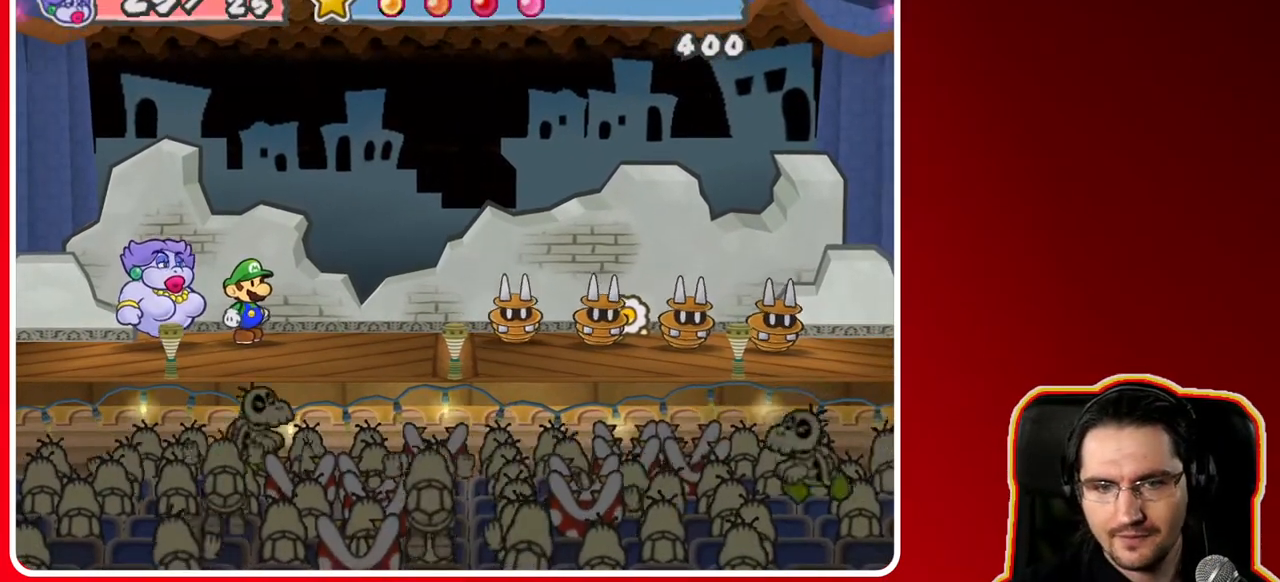
{"buttons": [], "left_stick": "center", "right_stick": "center", "events": []}
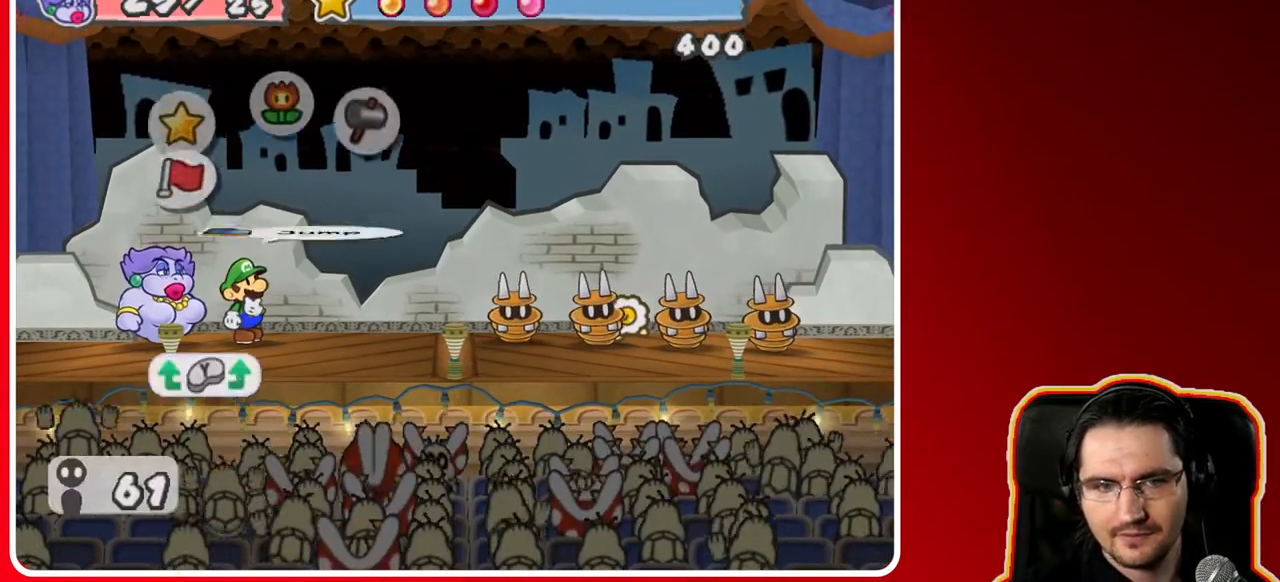
{"buttons": [], "left_stick": "center", "right_stick": "center", "events": [[267, "left_stick", "left"], [450, "left_stick", "center"]]}
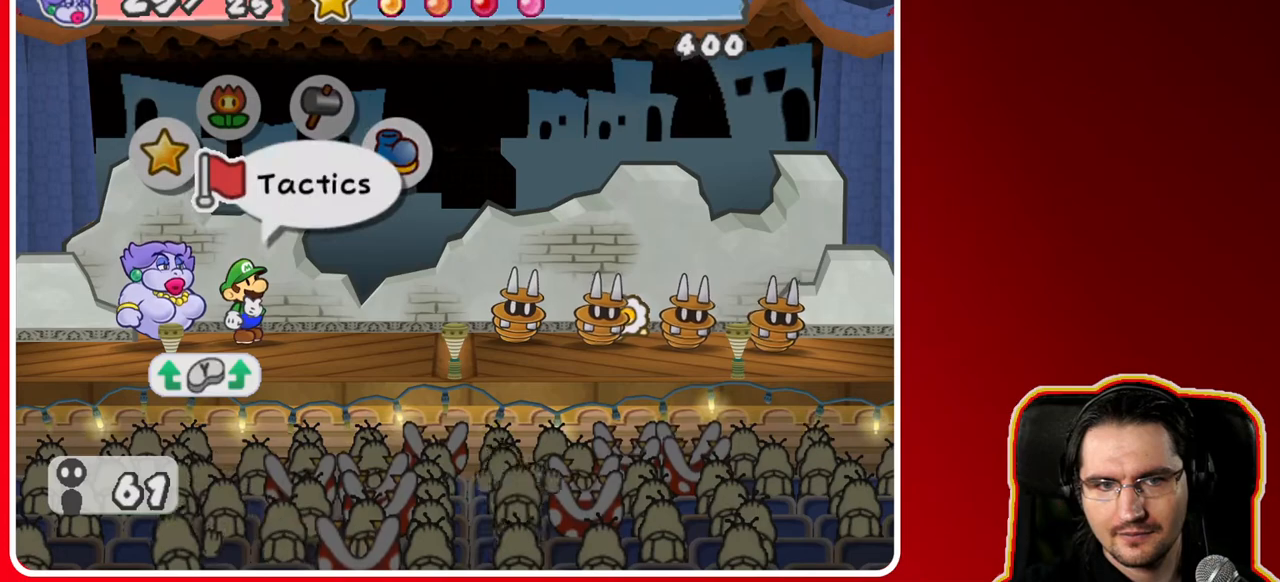
{"buttons": [], "left_stick": "center", "right_stick": "center", "events": [[150, "left_stick", "left"], [367, "left_stick", "center"]]}
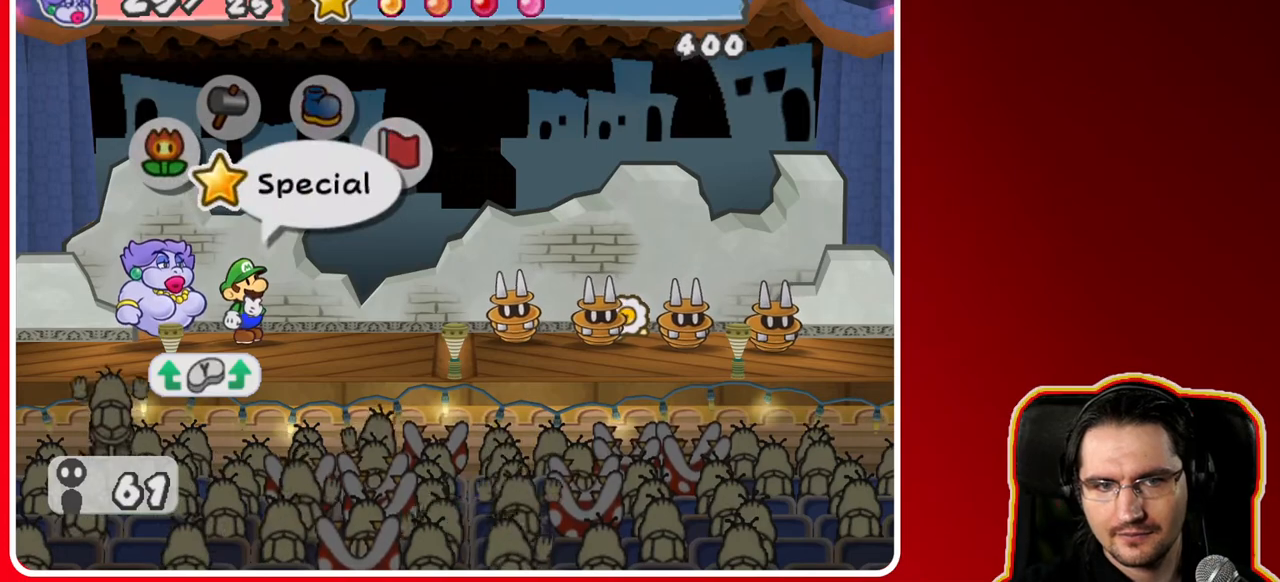
{"buttons": [], "left_stick": "center", "right_stick": "center", "events": [[267, "A", "down"], [383, "A", "up"]]}
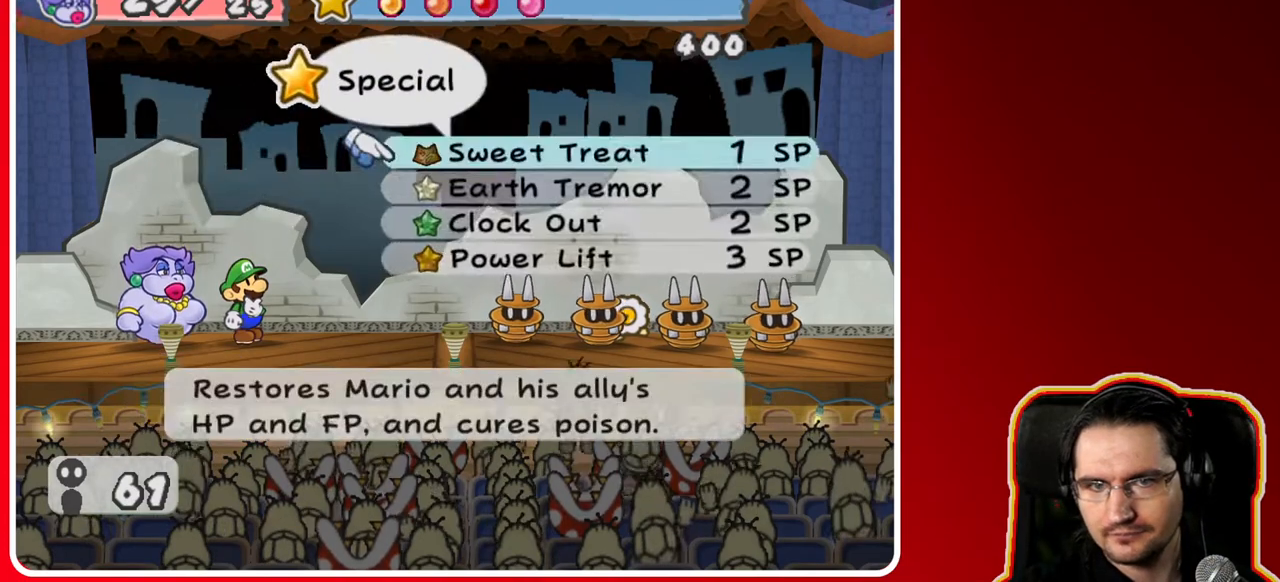
{"buttons": [], "left_stick": "center", "right_stick": "center", "events": [[83, "left_stick", "down"], [283, "left_stick", "center"]]}
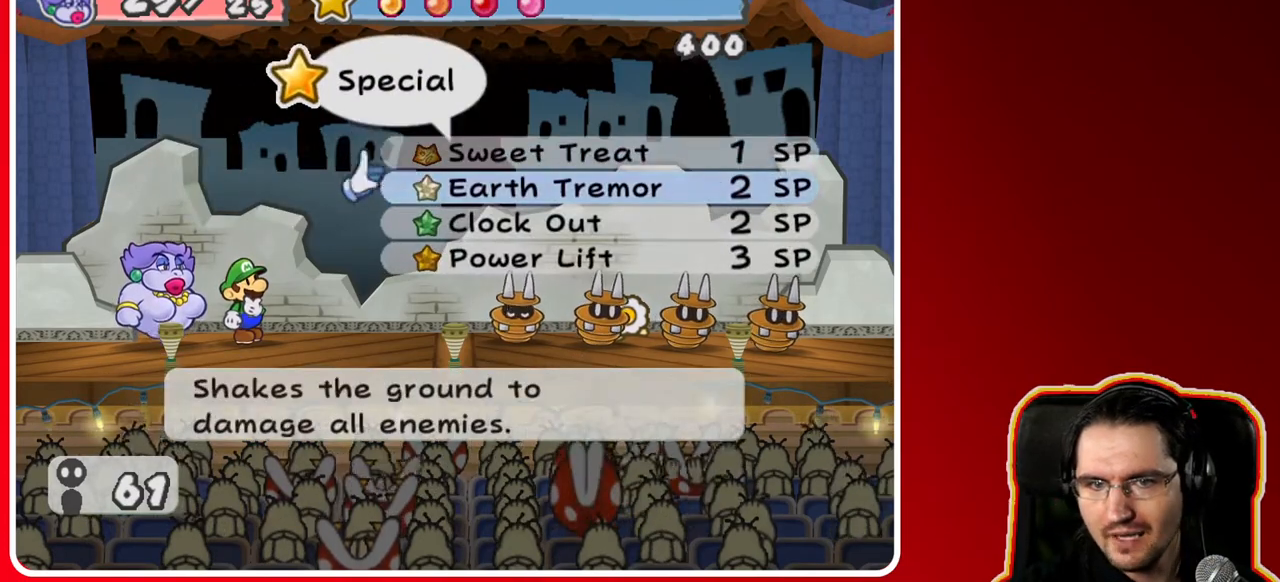
{"buttons": [], "left_stick": "center", "right_stick": "center", "events": [[250, "A", "down"], [350, "A", "up"]]}
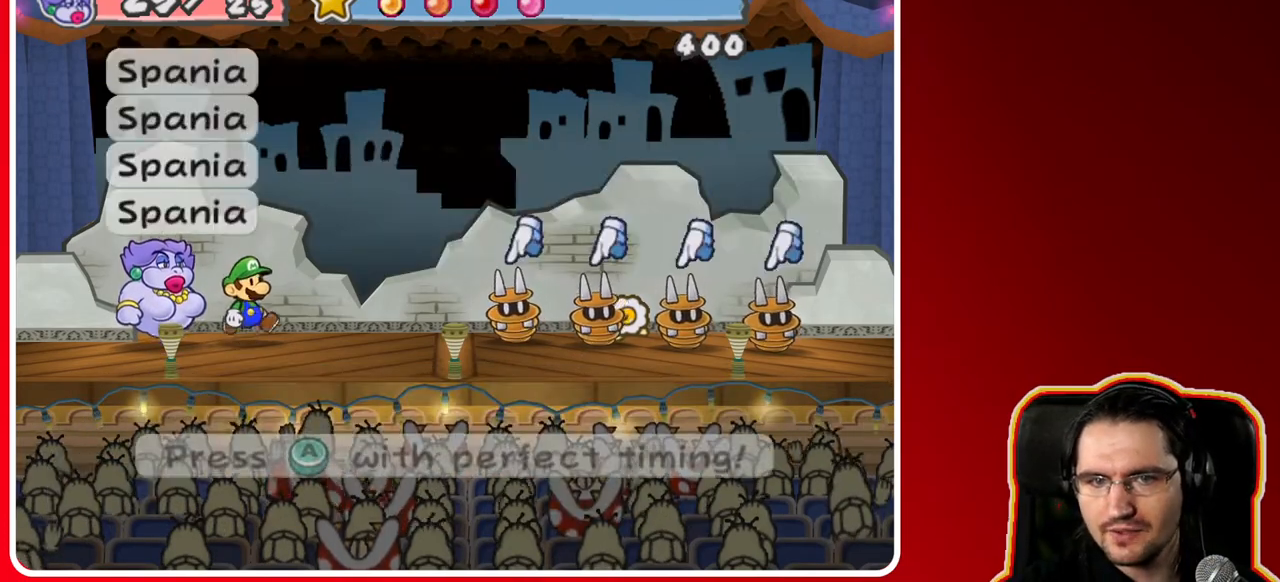
{"buttons": [], "left_stick": "center", "right_stick": "center", "events": [[150, "A", "down"], [283, "A", "up"]]}